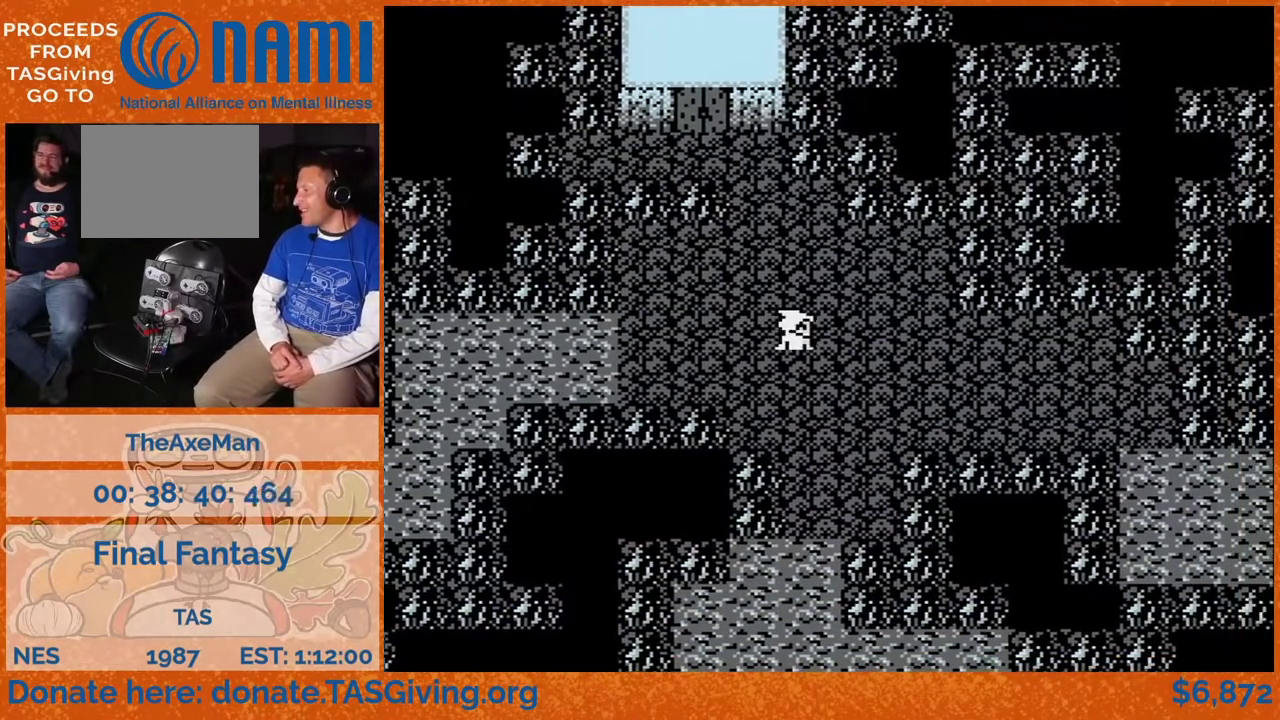
Gameplay with a controller (Nintendo layout); each line is a JSON object with the inputs held at the frame after it. "events" lists button and stick changes between this image and that frame as [ms after this image, input, new state], when the widget could be followed in between. Not read: DPAD_RIGHT L3 R3.
{"buttons": ["DPAD_DOWN"], "events": [[17, "DPAD_DOWN", "down"]]}
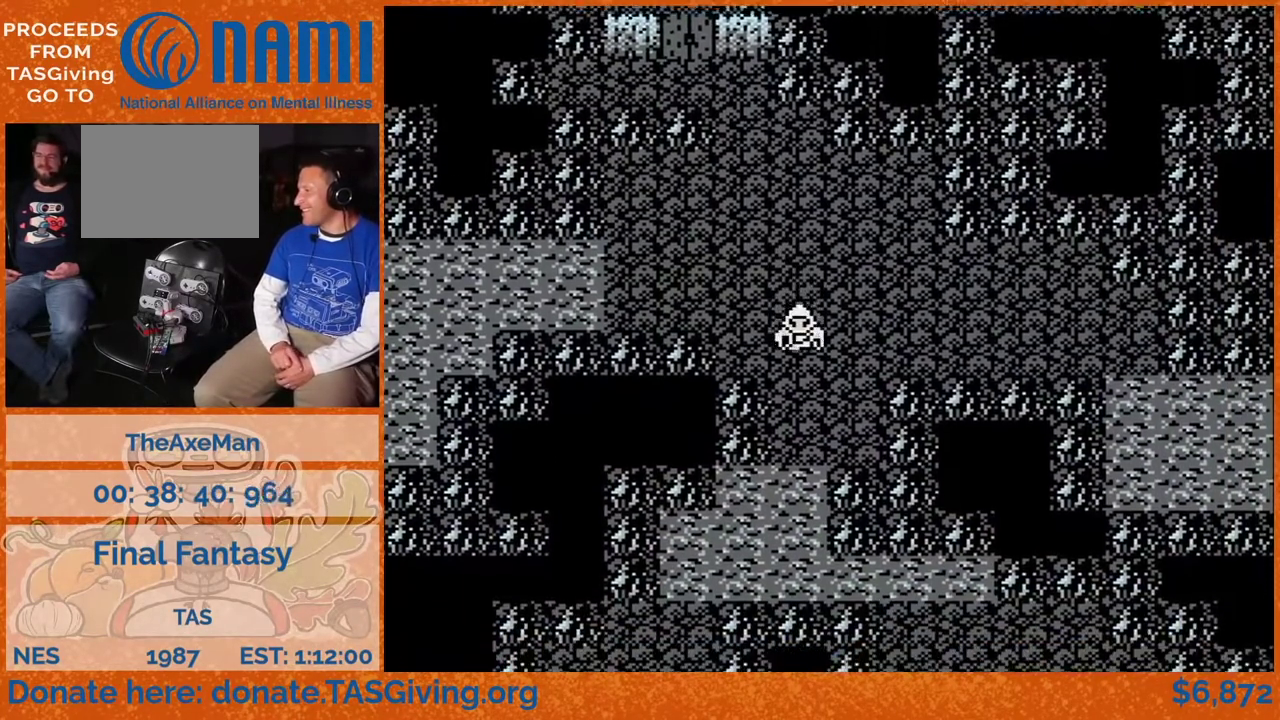
{"buttons": ["DPAD_DOWN"], "events": []}
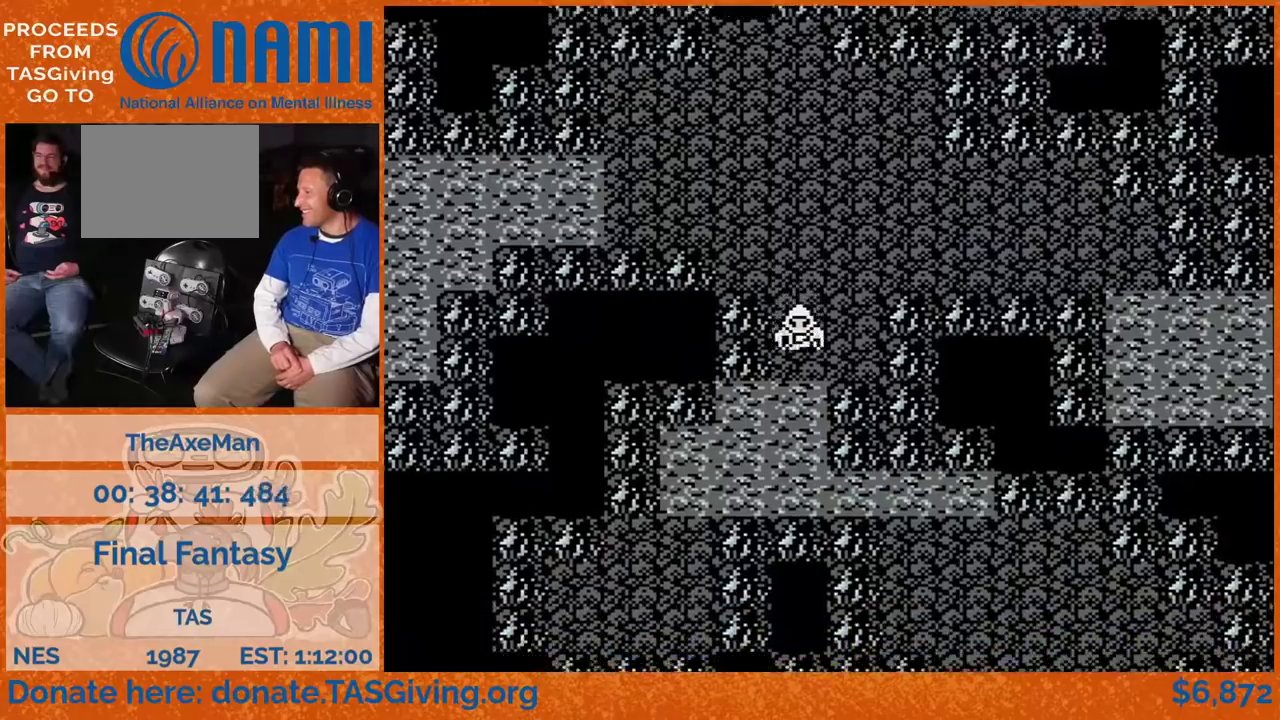
{"buttons": ["DPAD_DOWN"], "events": []}
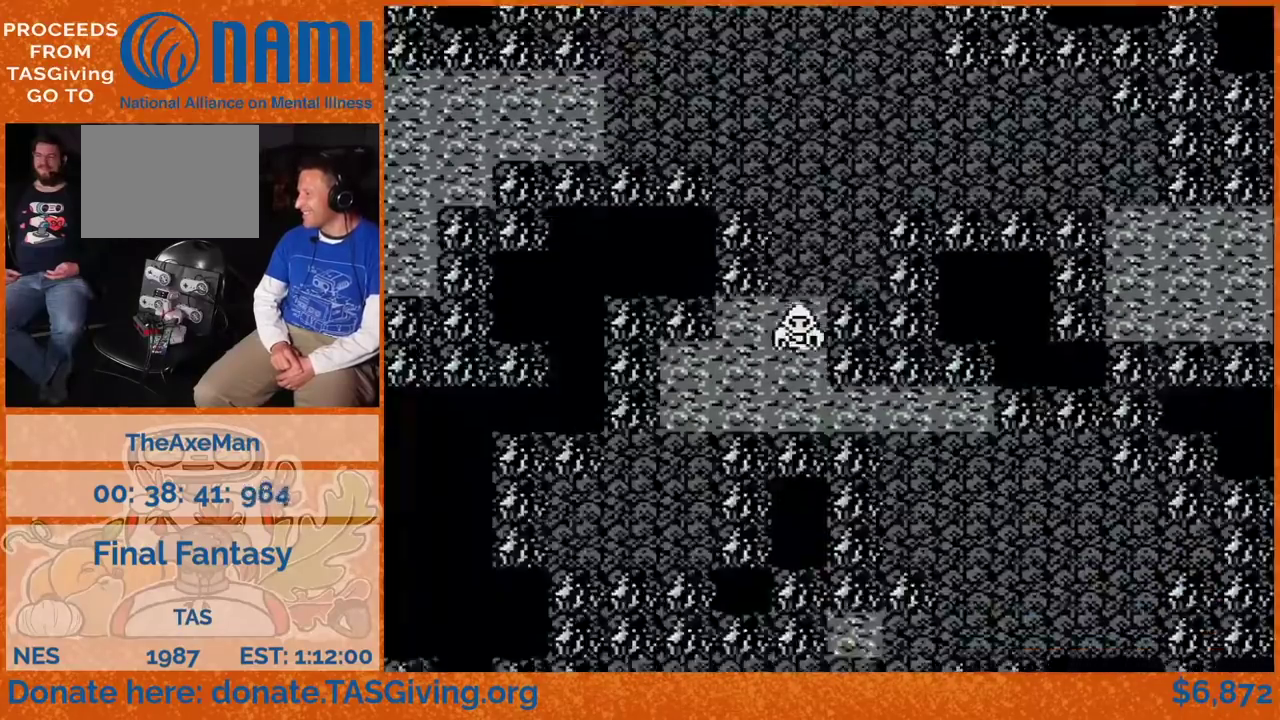
{"buttons": [], "events": [[417, "DPAD_DOWN", "up"]]}
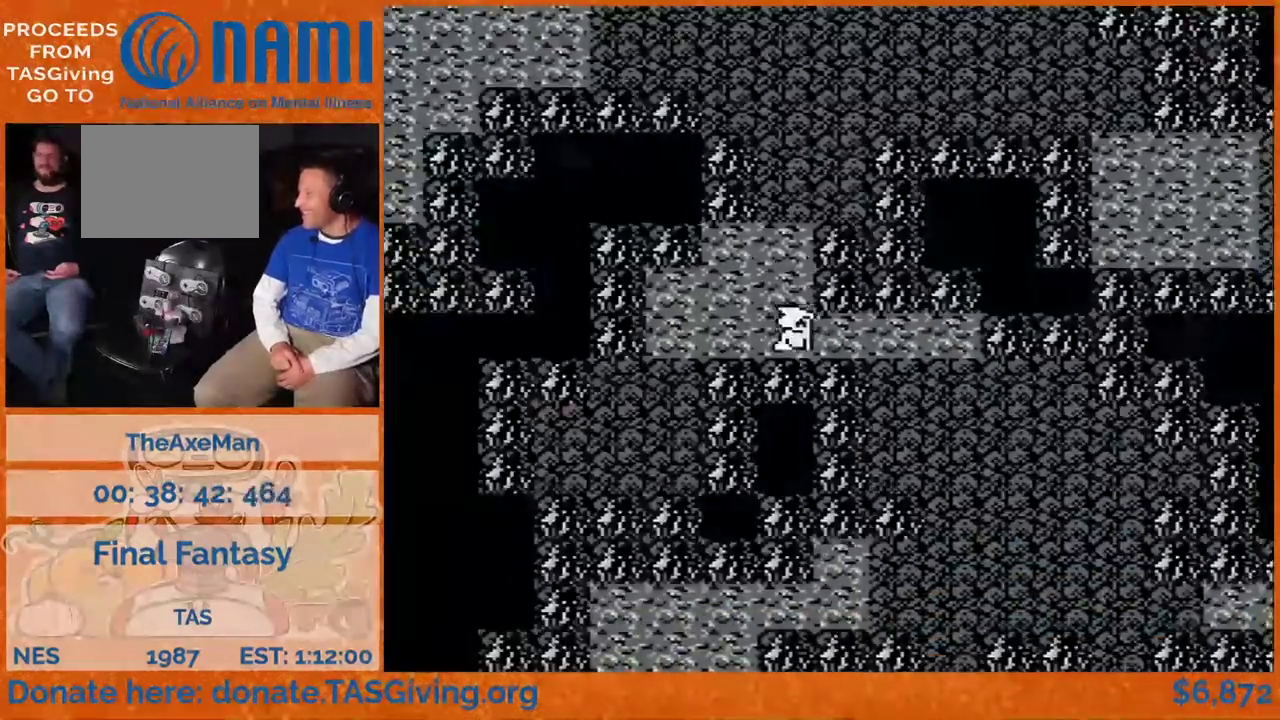
{"buttons": ["DPAD_DOWN"], "events": [[433, "DPAD_DOWN", "down"]]}
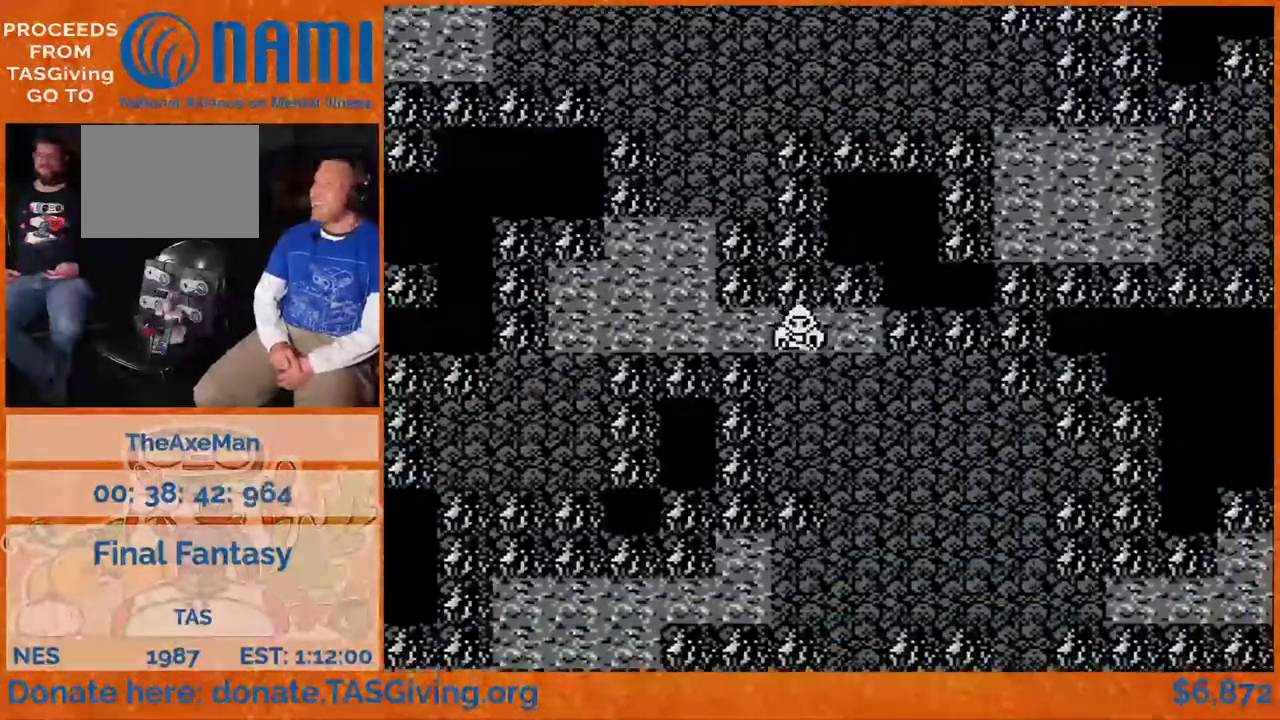
{"buttons": [], "events": [[483, "DPAD_DOWN", "up"]]}
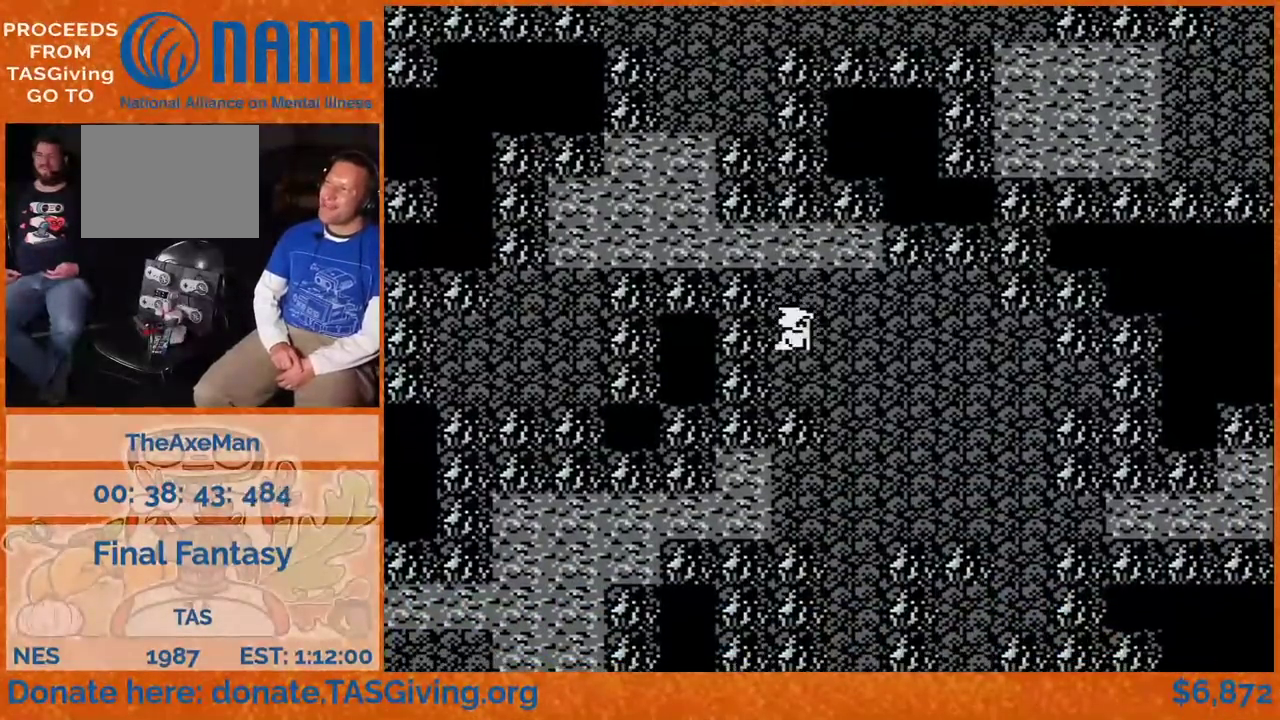
{"buttons": ["DPAD_DOWN"], "events": [[233, "DPAD_DOWN", "down"]]}
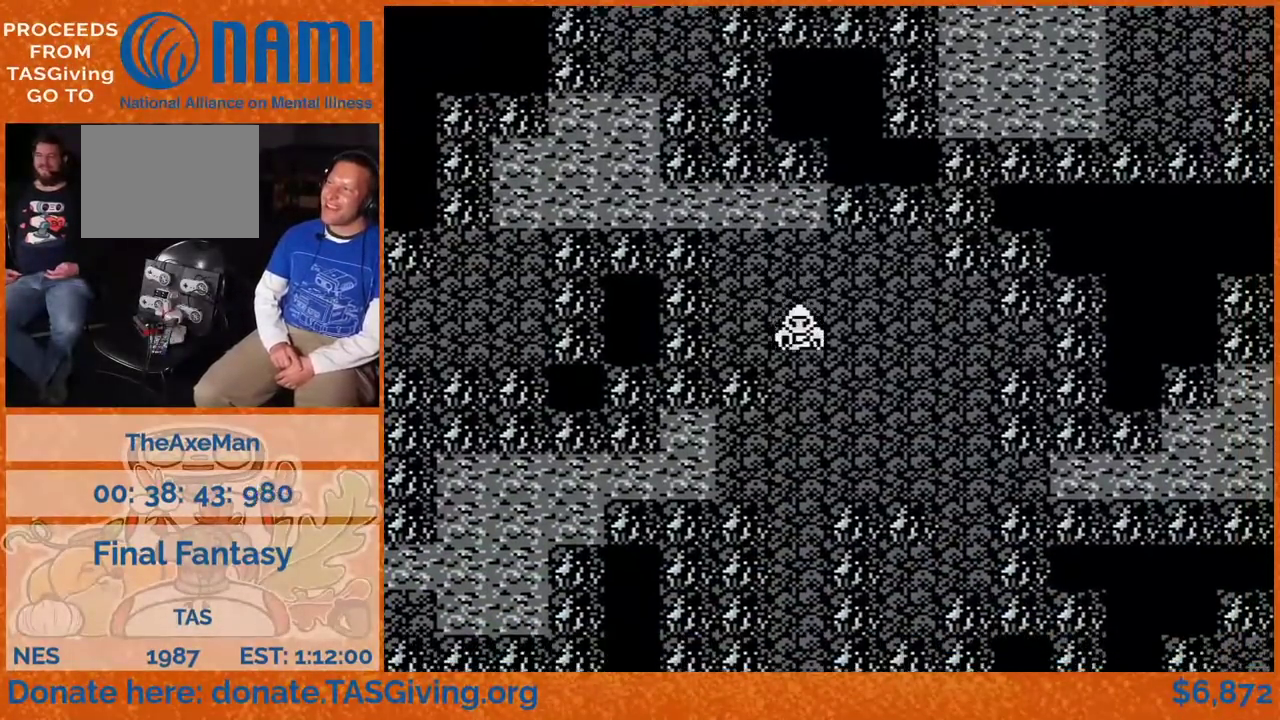
{"buttons": ["DPAD_DOWN"], "events": []}
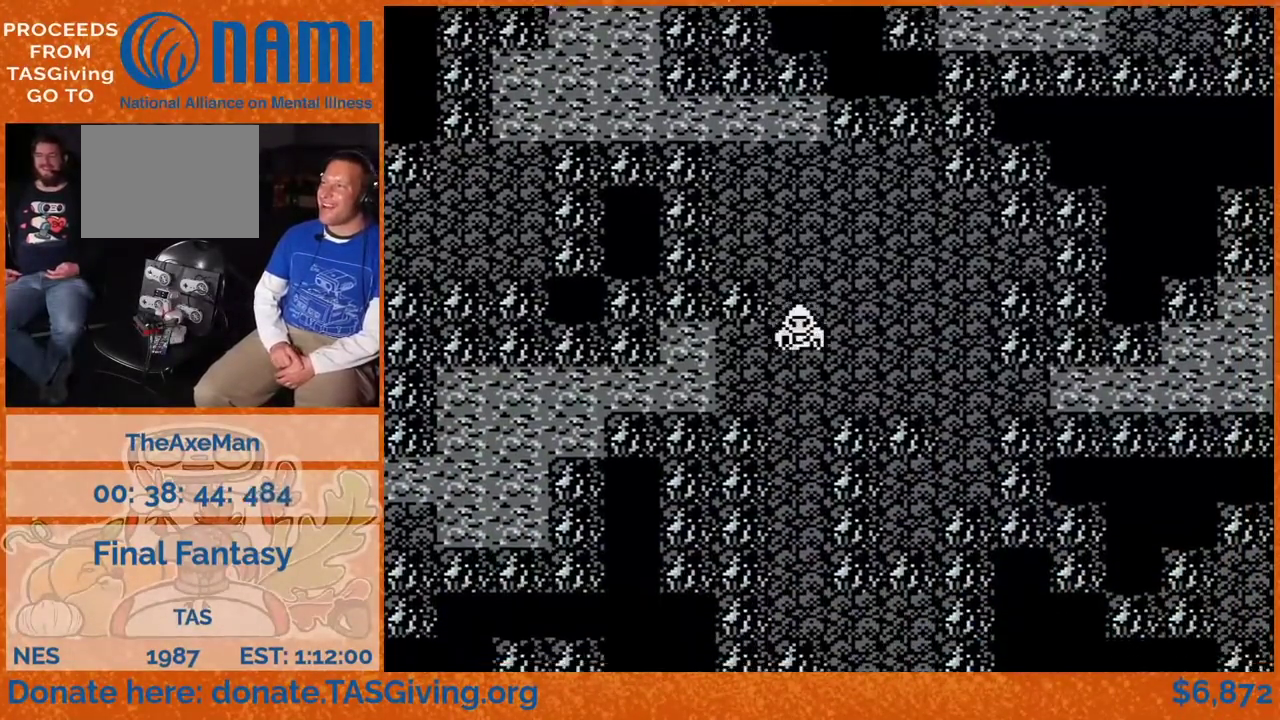
{"buttons": ["DPAD_DOWN"], "events": []}
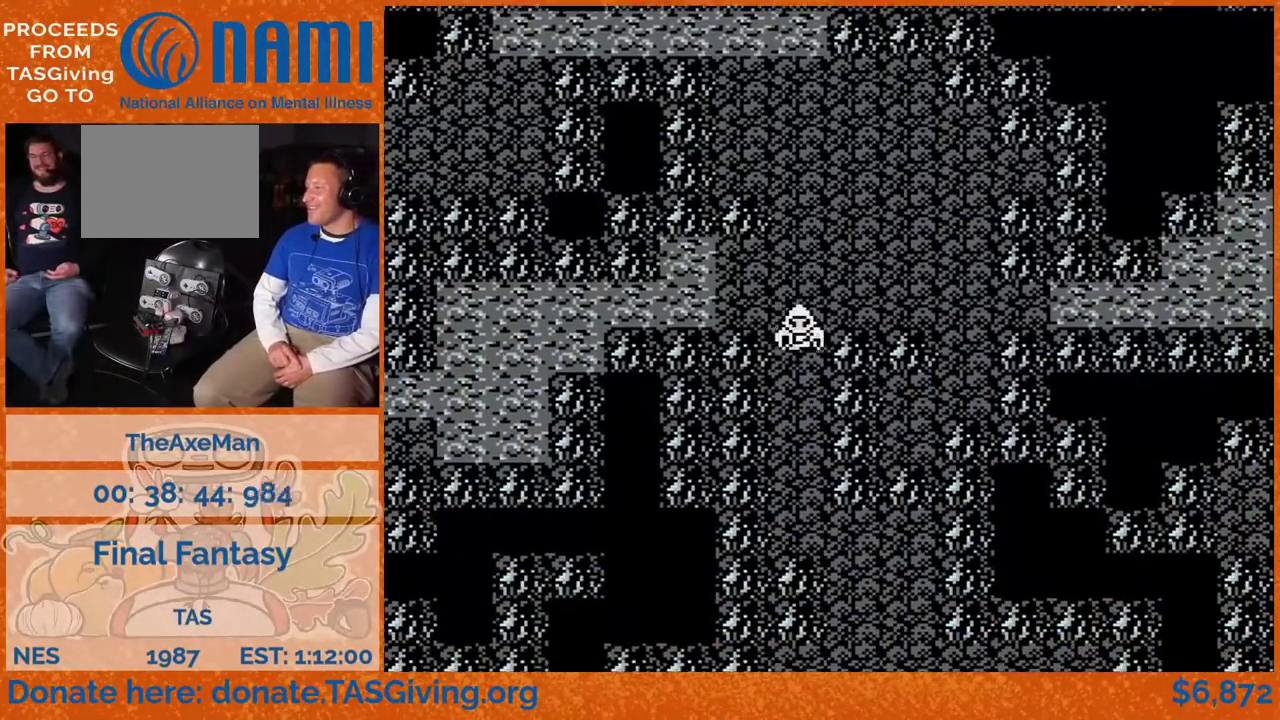
{"buttons": ["DPAD_DOWN"], "events": []}
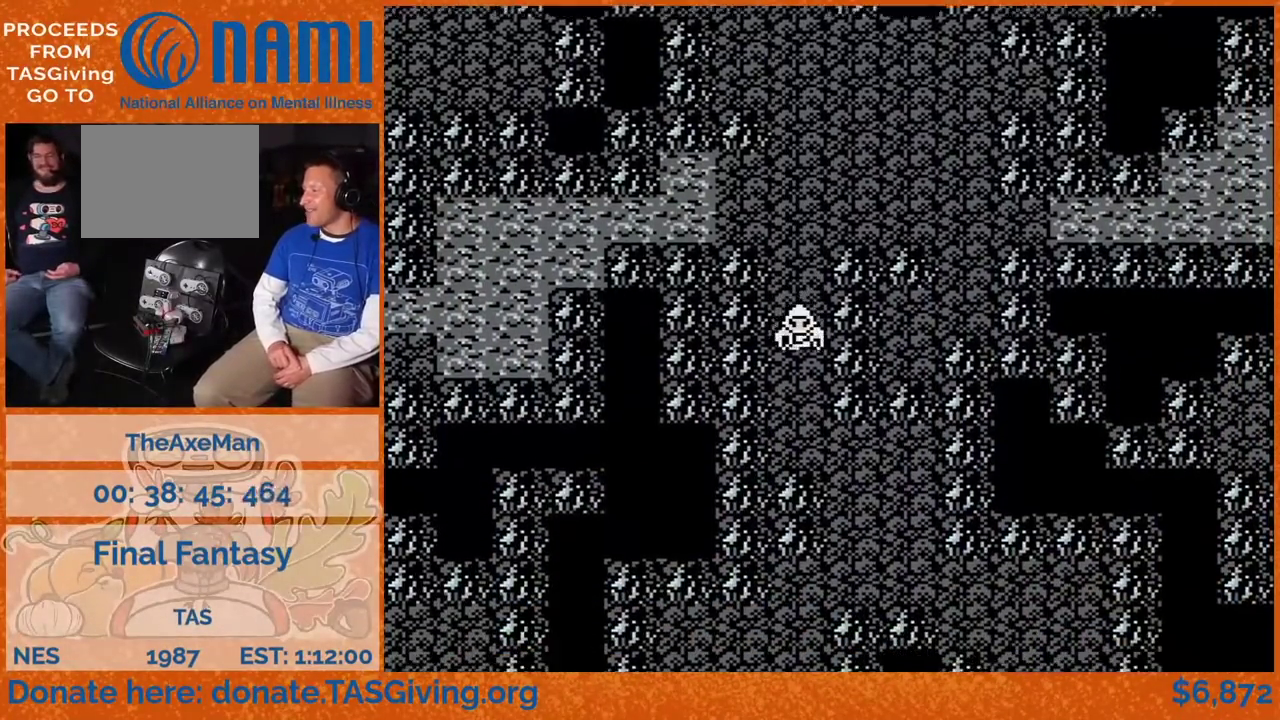
{"buttons": ["DPAD_DOWN"], "events": []}
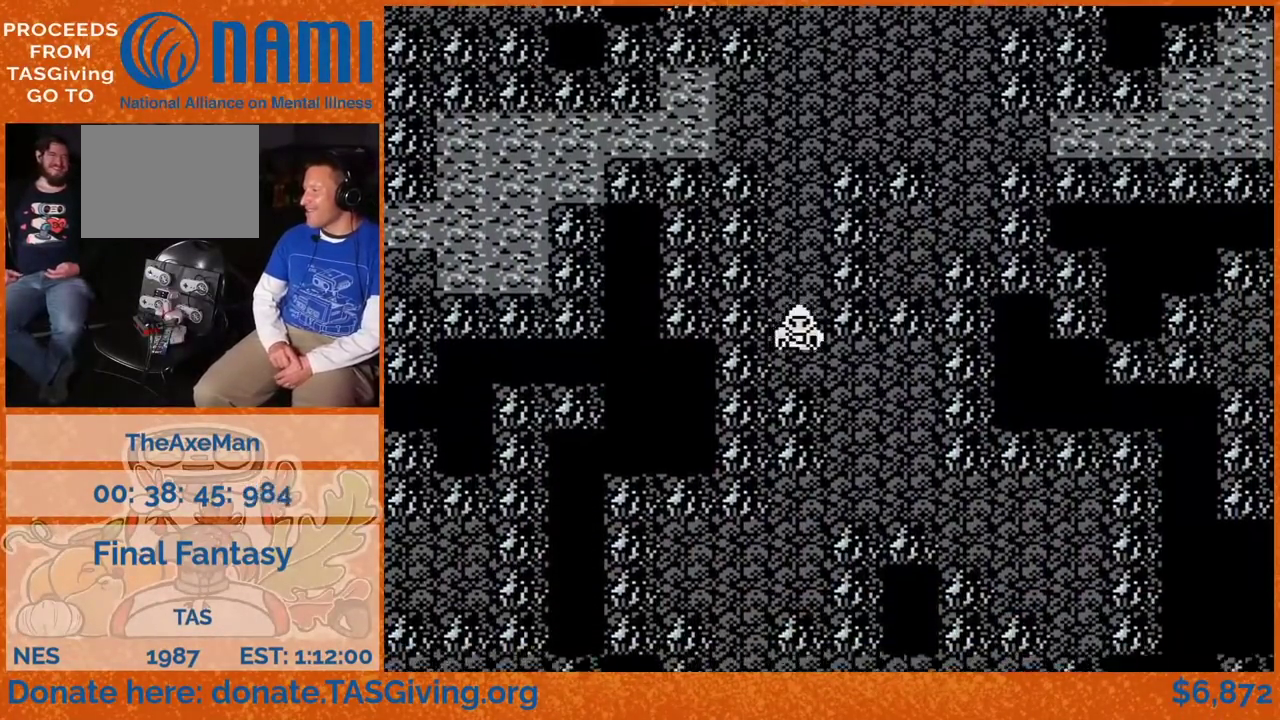
{"buttons": [], "events": [[133, "DPAD_DOWN", "up"]]}
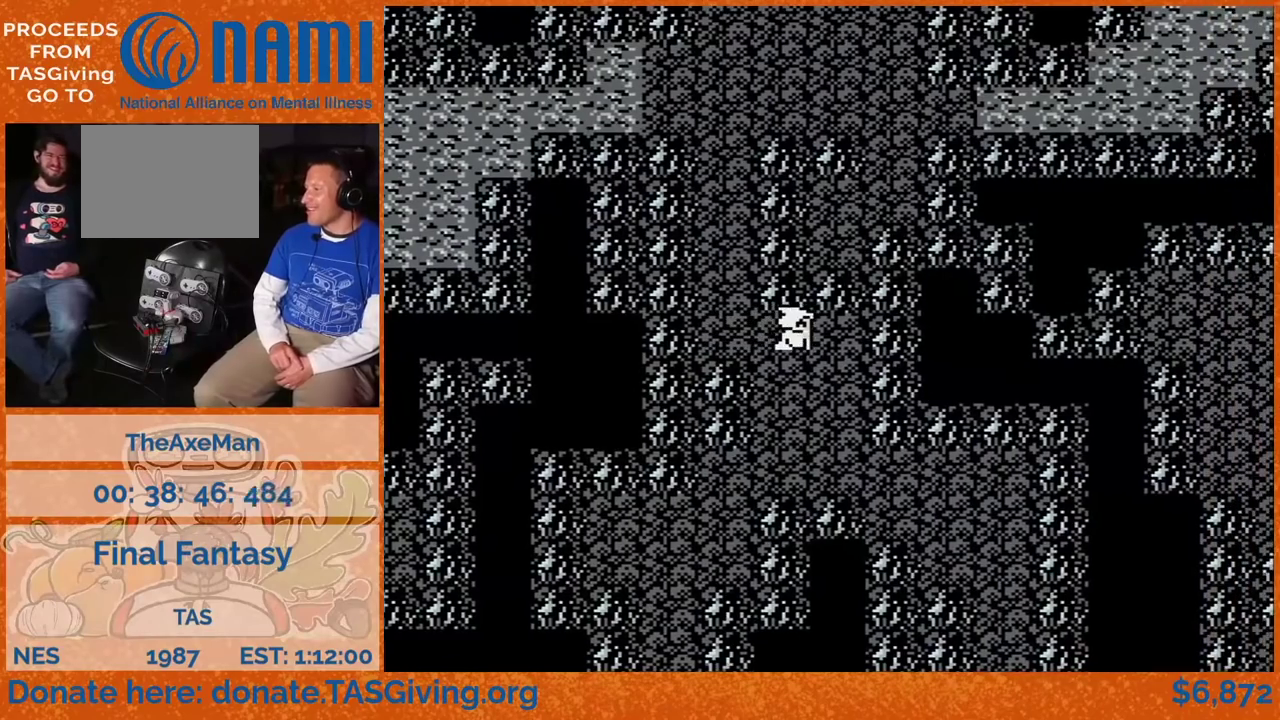
{"buttons": ["DPAD_DOWN"], "events": [[167, "DPAD_DOWN", "down"]]}
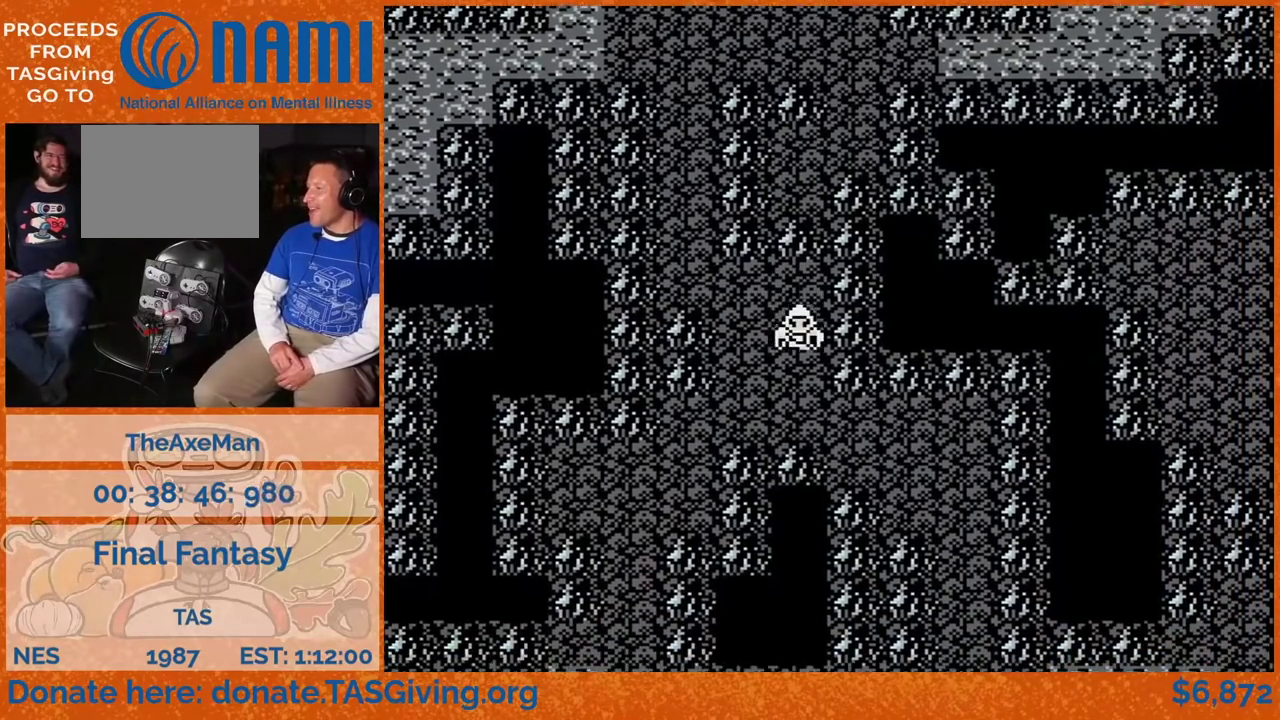
{"buttons": [], "events": [[467, "DPAD_DOWN", "up"]]}
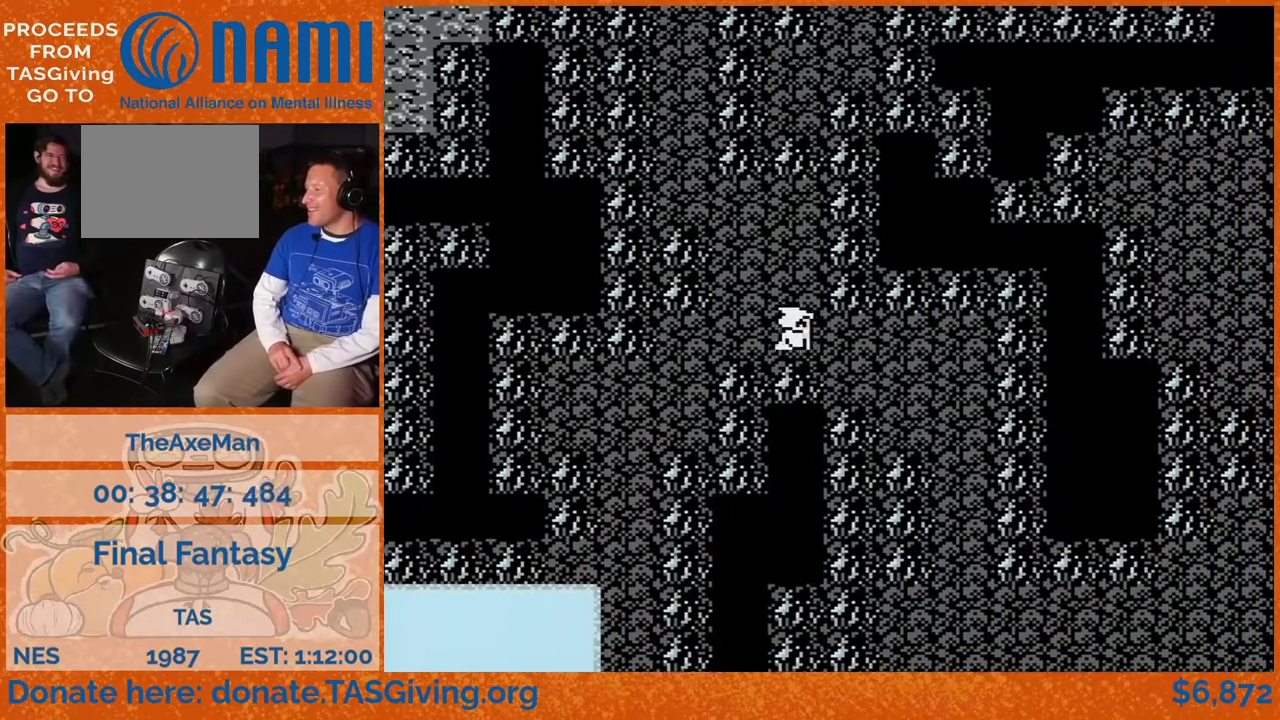
{"buttons": [], "events": []}
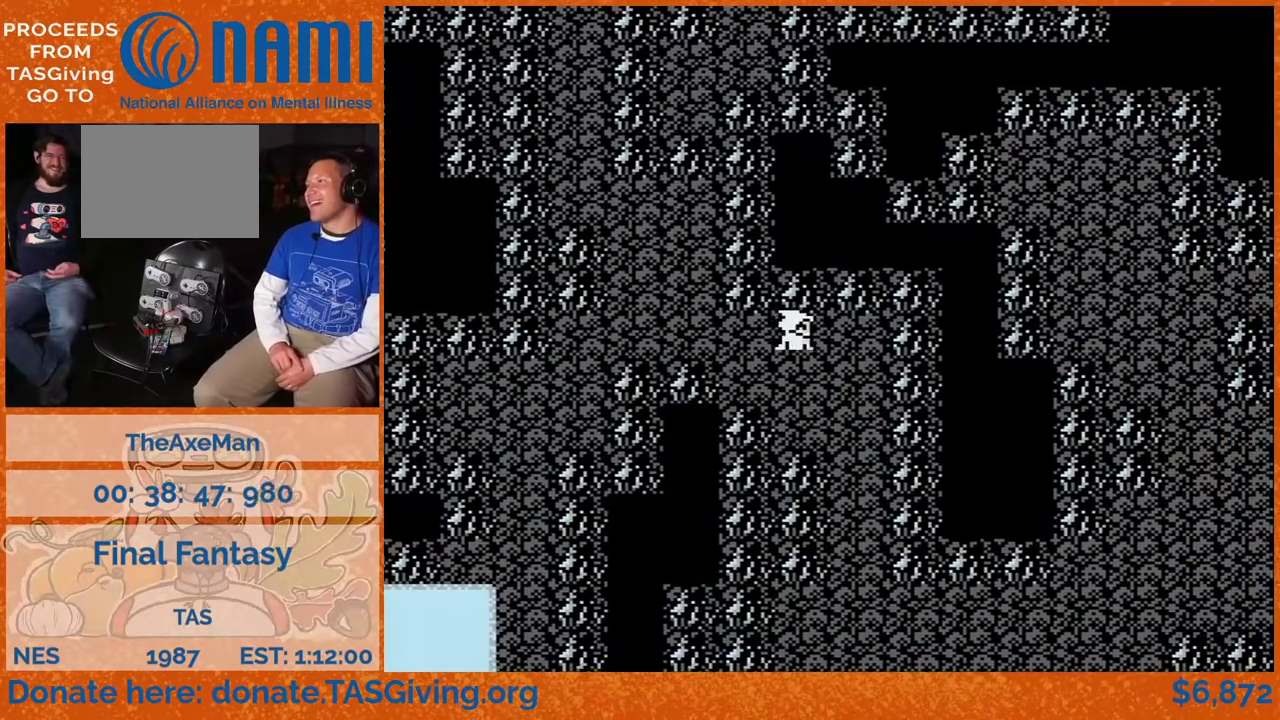
{"buttons": ["DPAD_DOWN"], "events": [[250, "DPAD_DOWN", "down"]]}
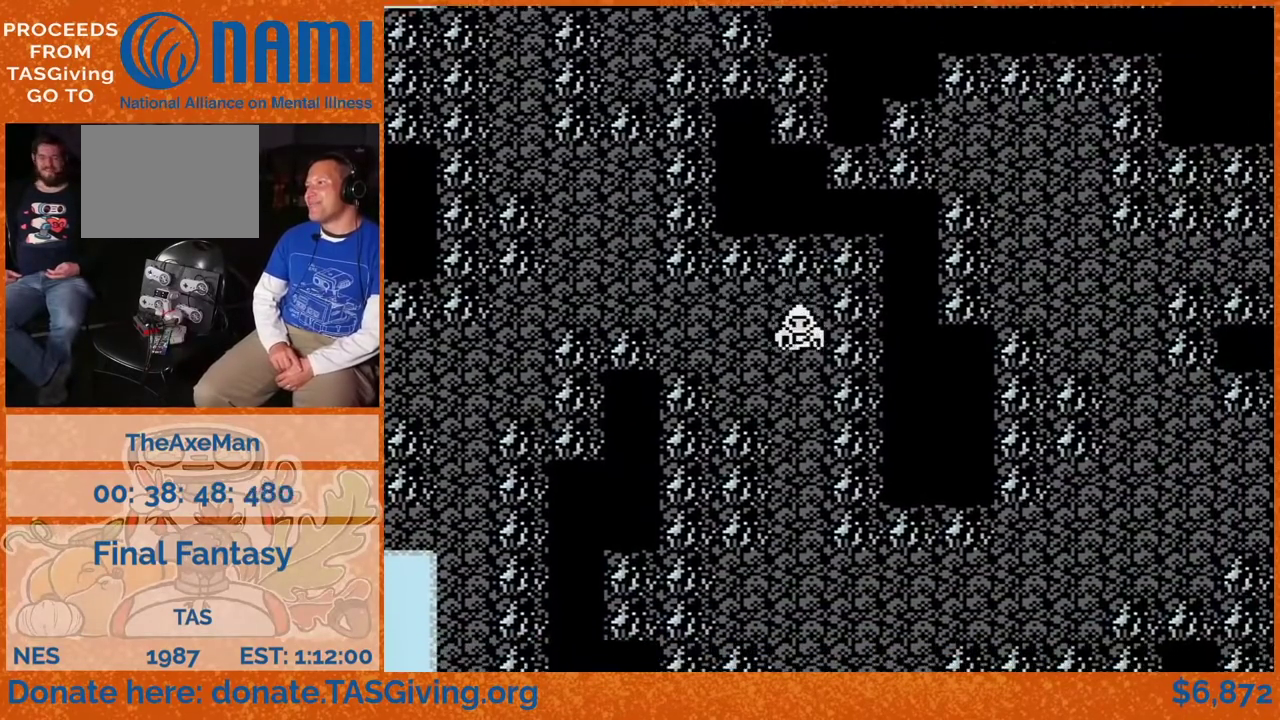
{"buttons": ["DPAD_DOWN"], "events": []}
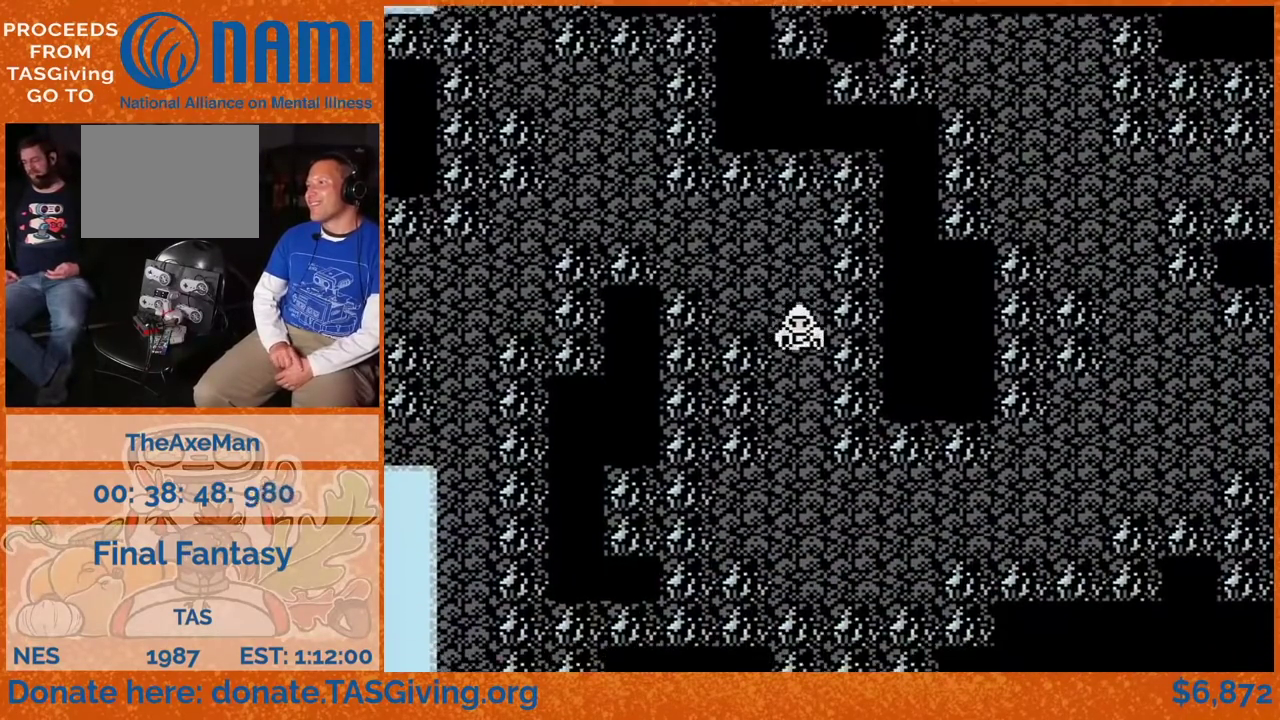
{"buttons": [], "events": [[333, "DPAD_DOWN", "up"]]}
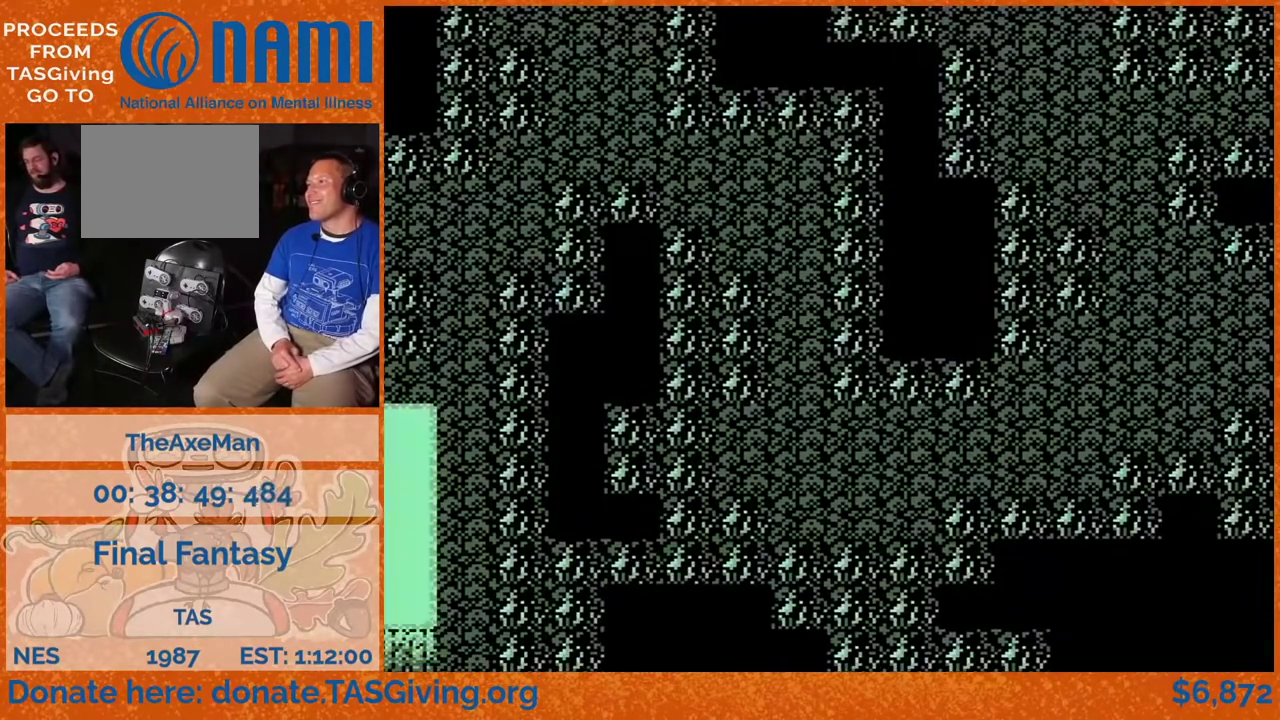
{"buttons": [], "events": []}
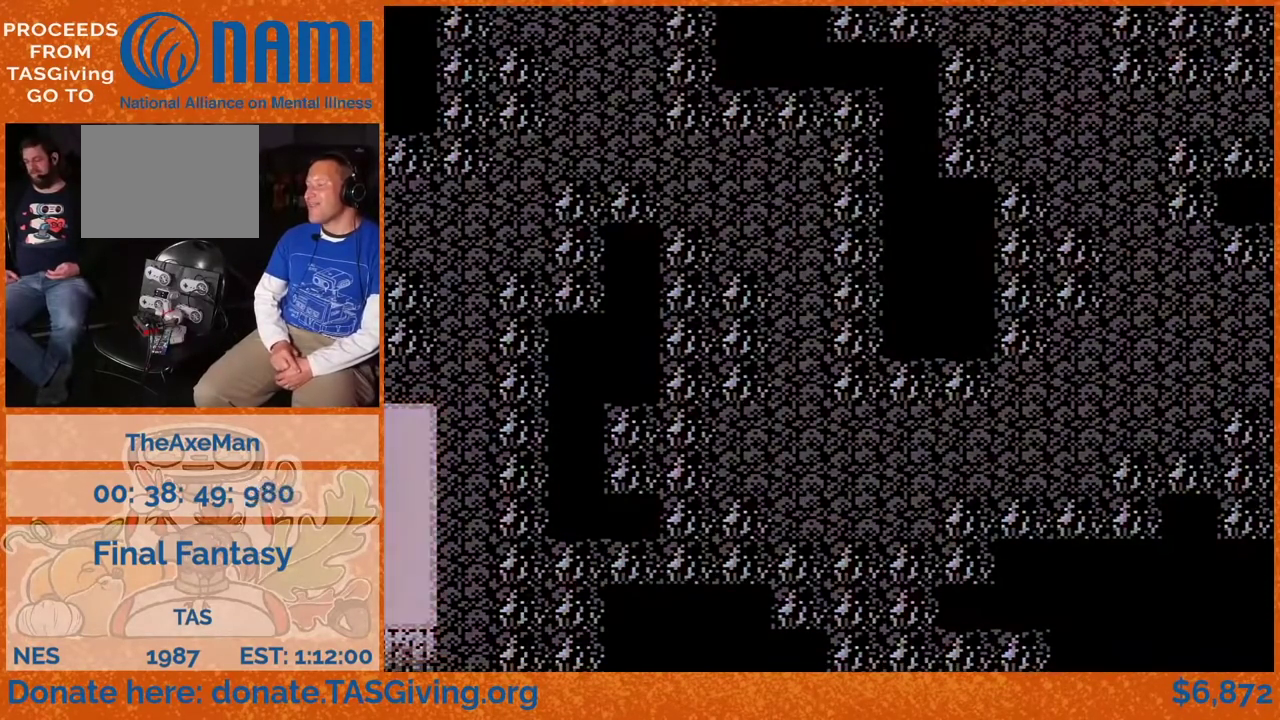
{"buttons": [], "events": []}
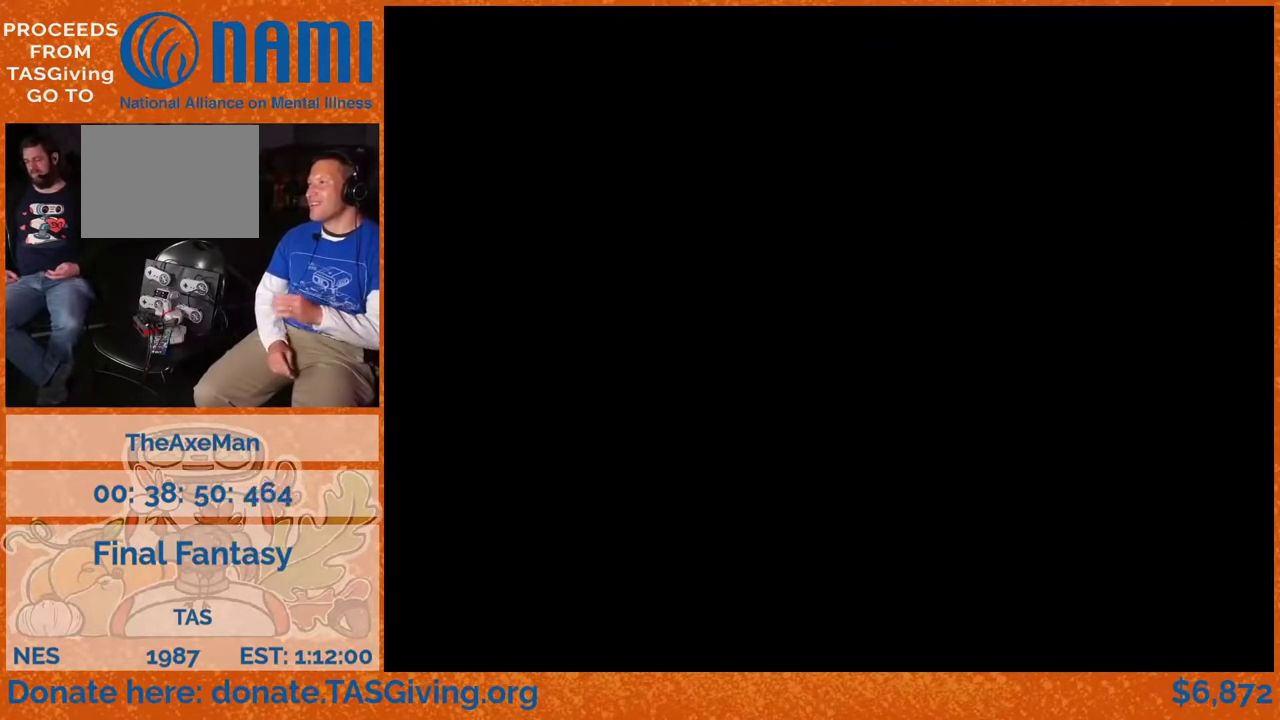
{"buttons": [], "events": []}
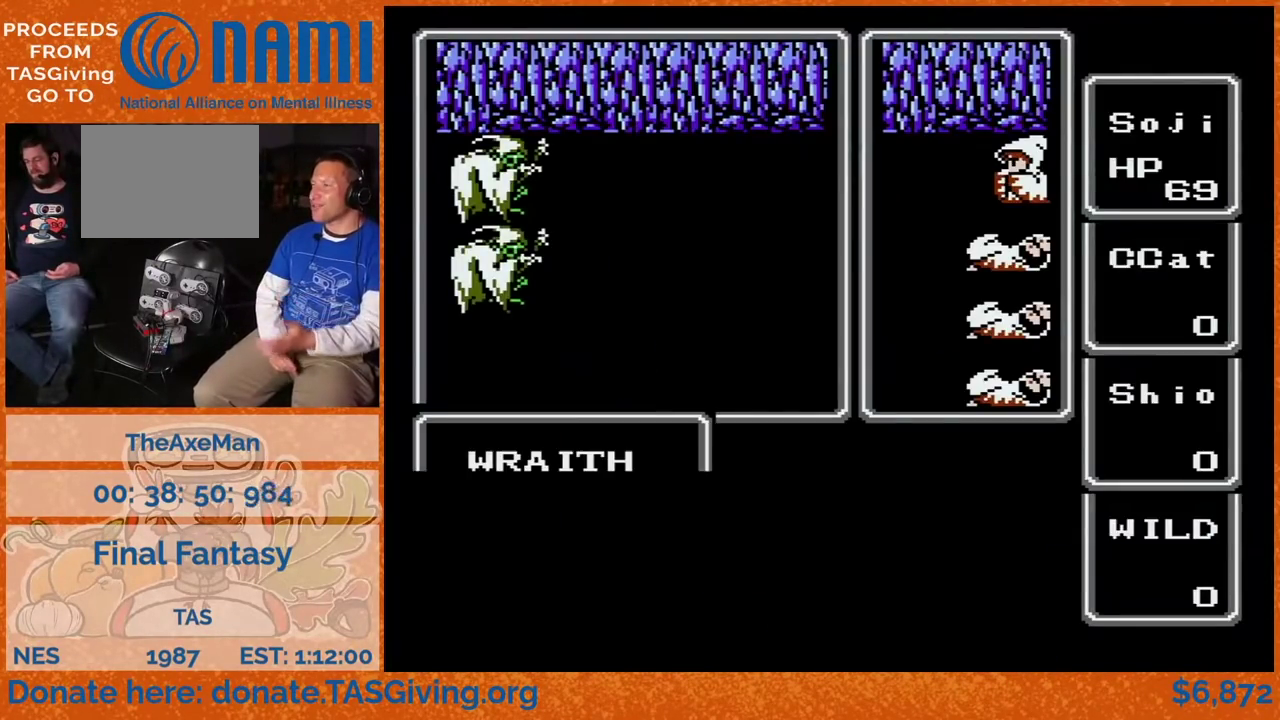
{"buttons": [], "events": []}
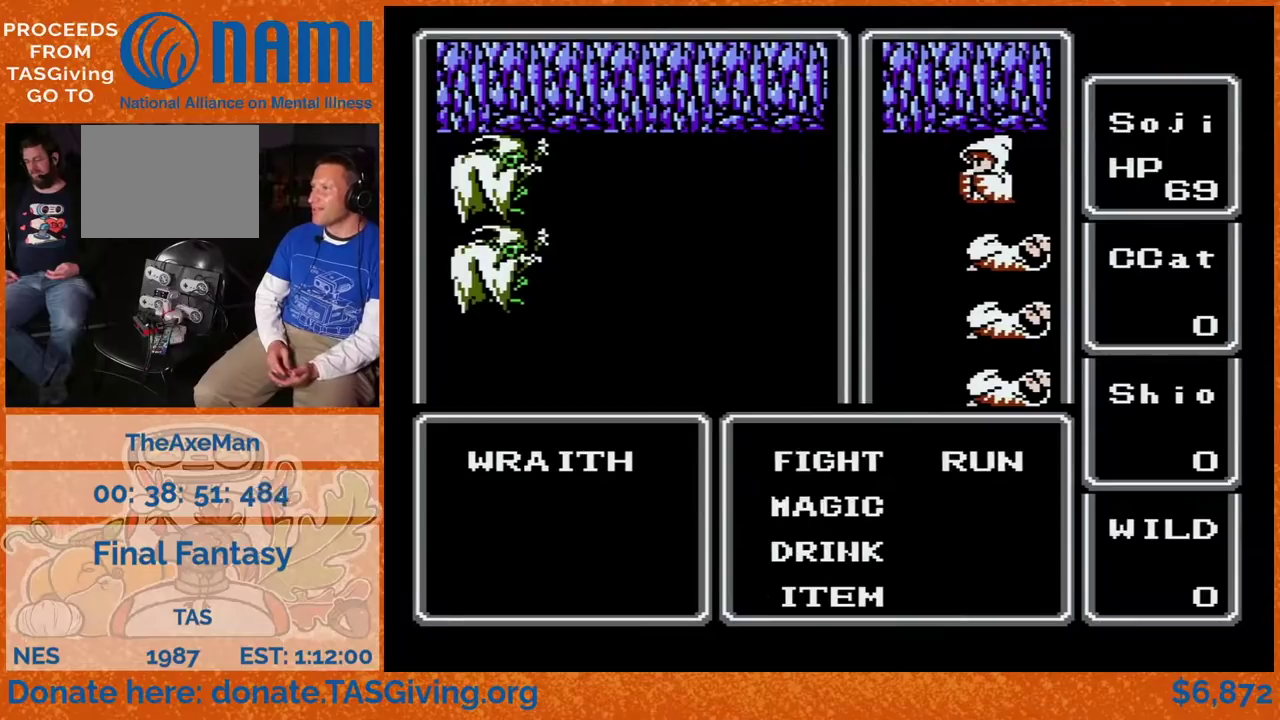
{"buttons": ["A"]}
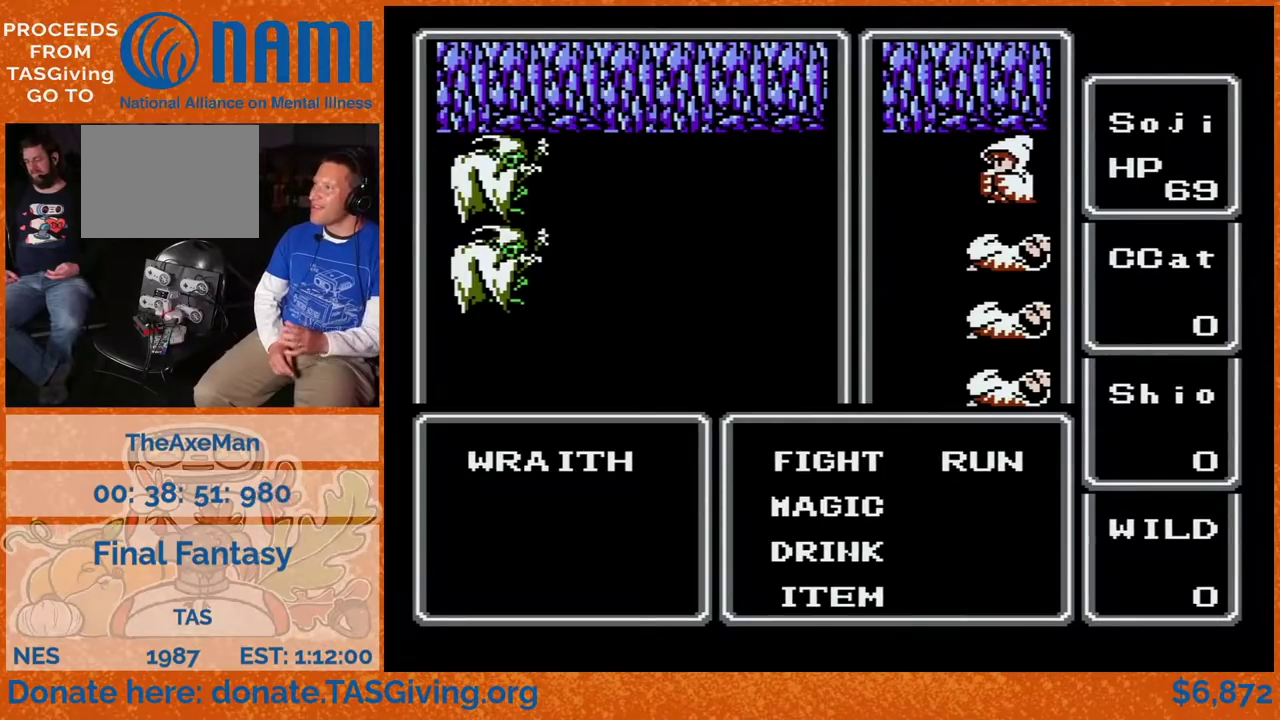
{"buttons": ["DPAD_DOWN"]}
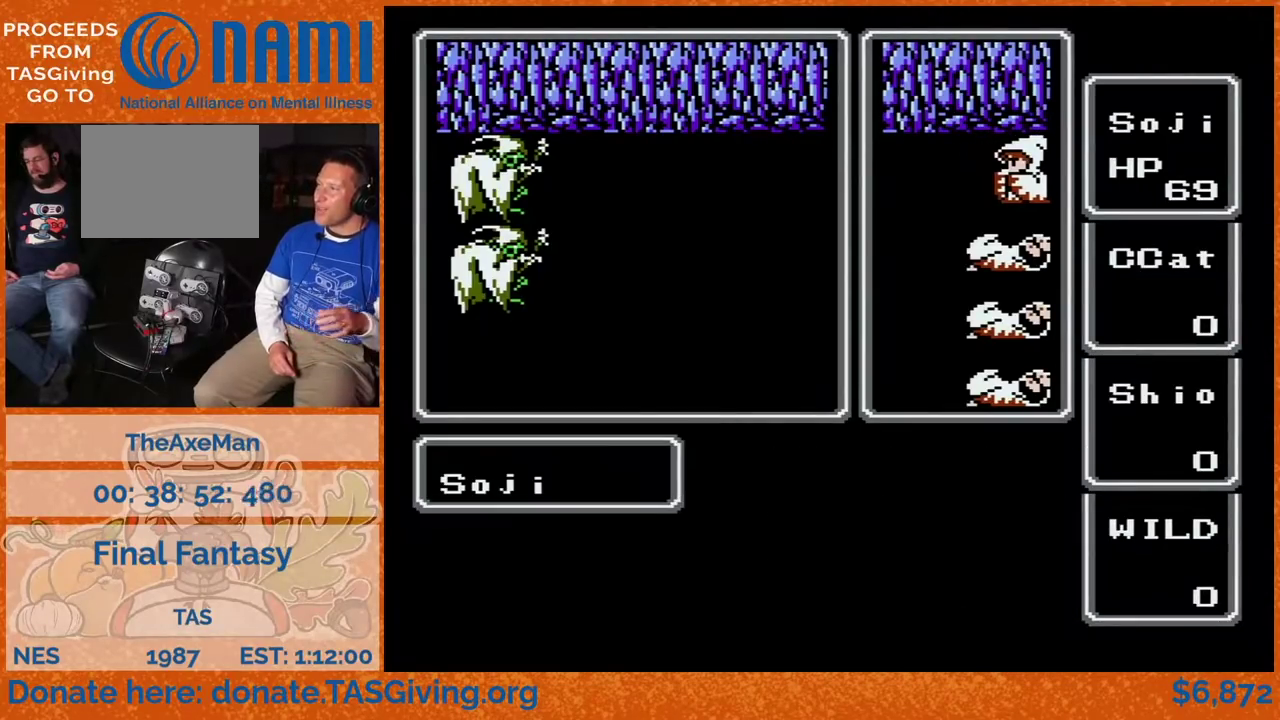
{"buttons": ["DPAD_DOWN"], "events": []}
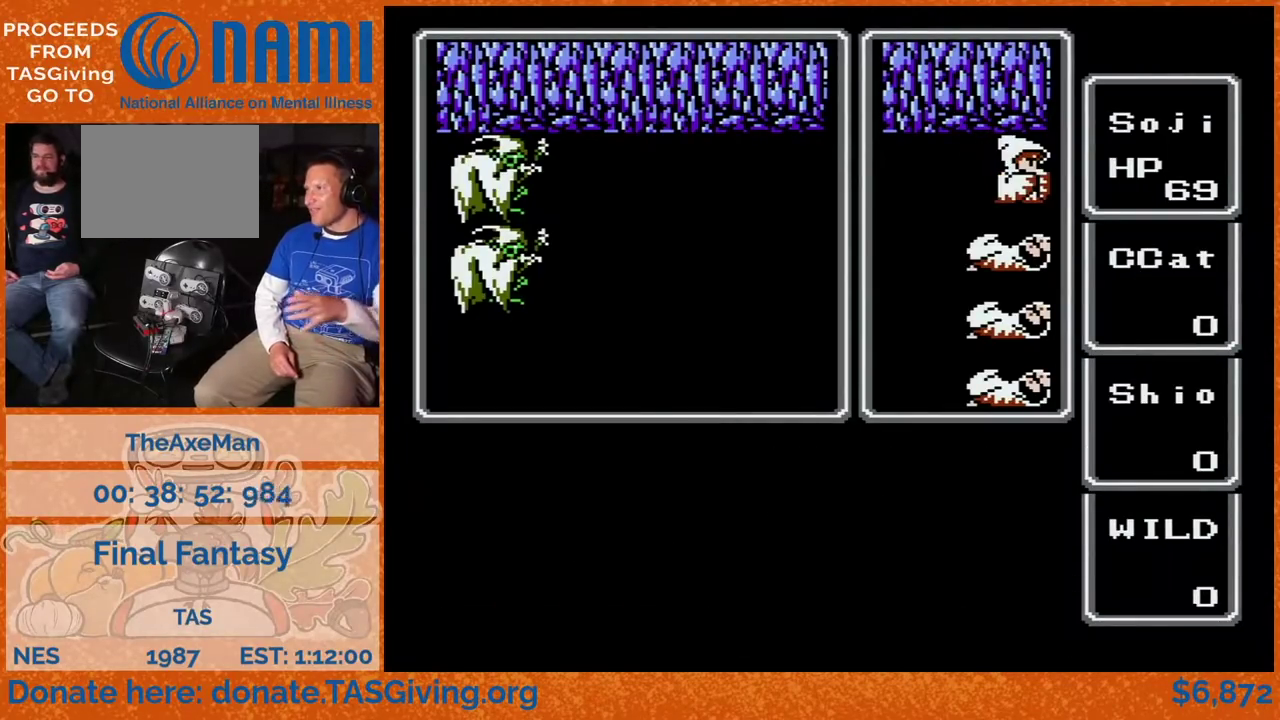
{"buttons": ["DPAD_DOWN"], "events": []}
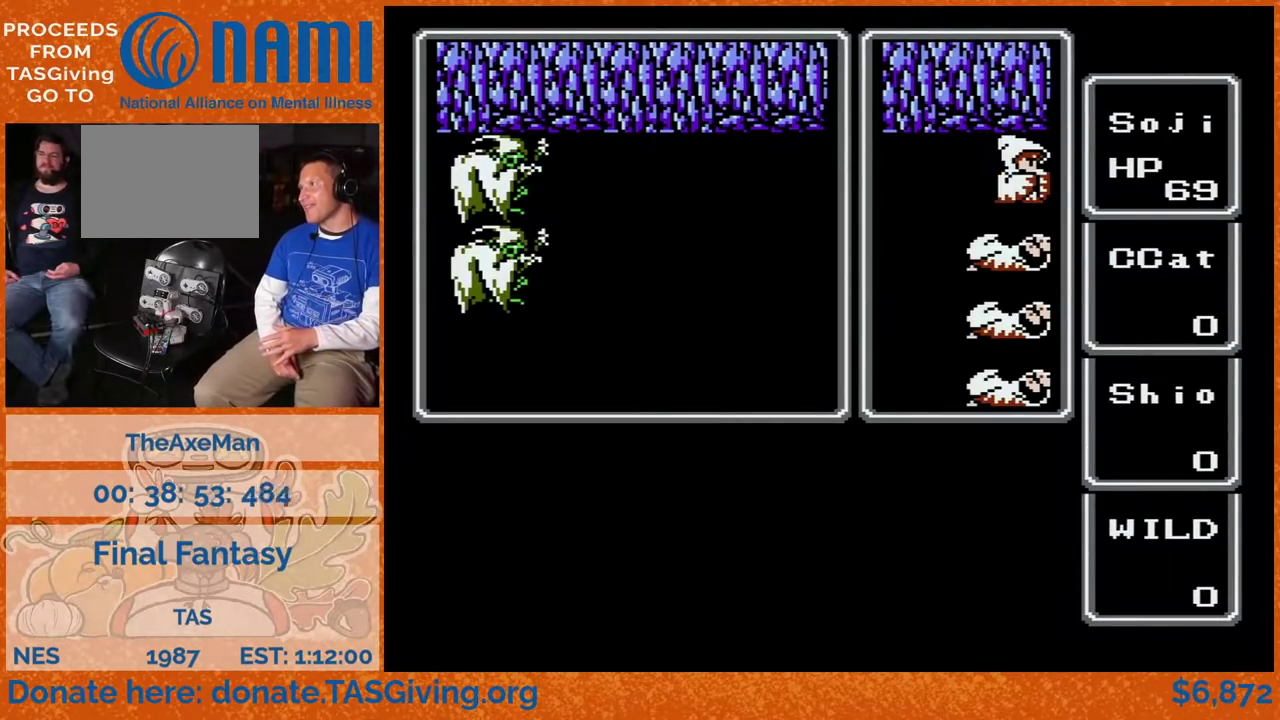
{"buttons": ["DPAD_DOWN"], "events": []}
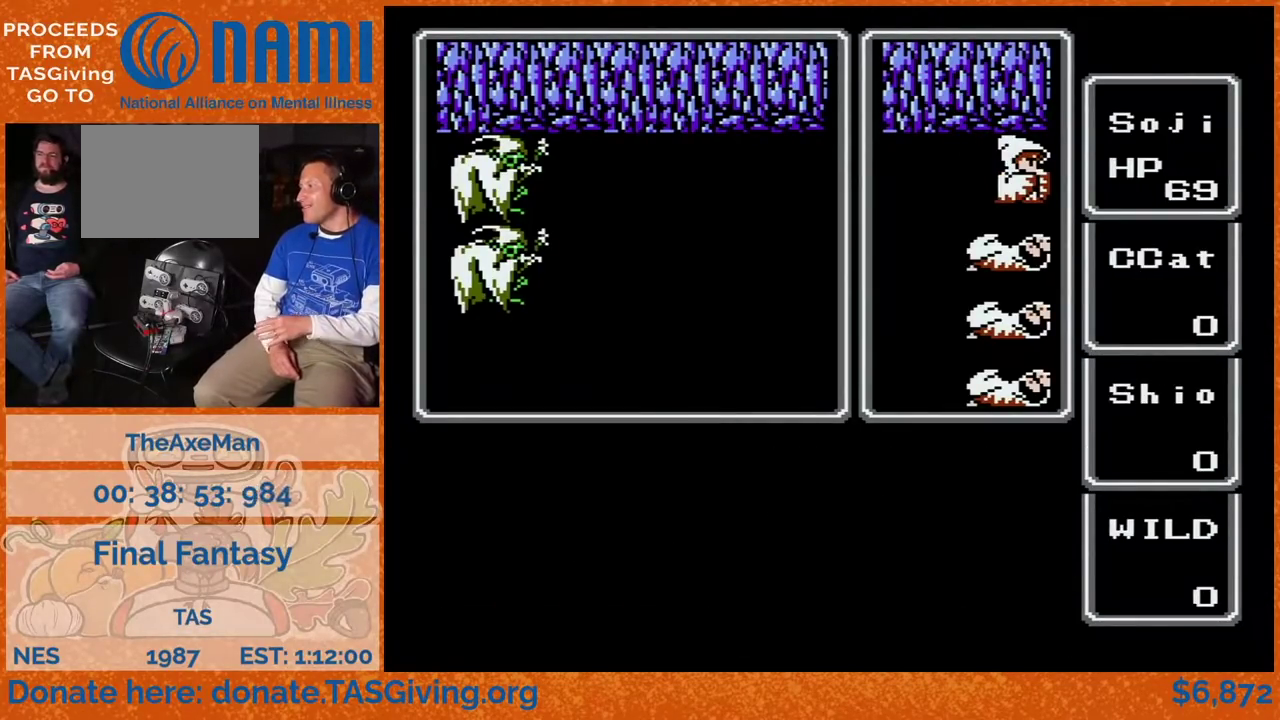
{"buttons": ["DPAD_DOWN"], "events": []}
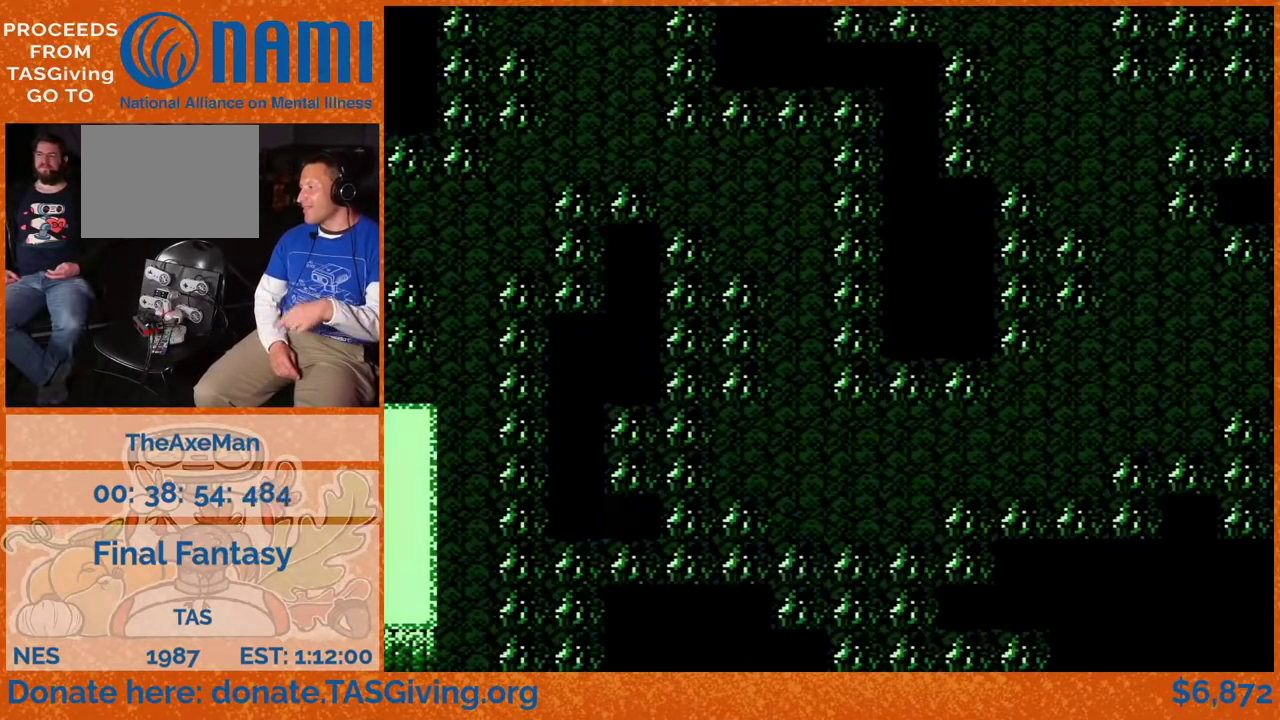
{"buttons": ["DPAD_DOWN"], "events": []}